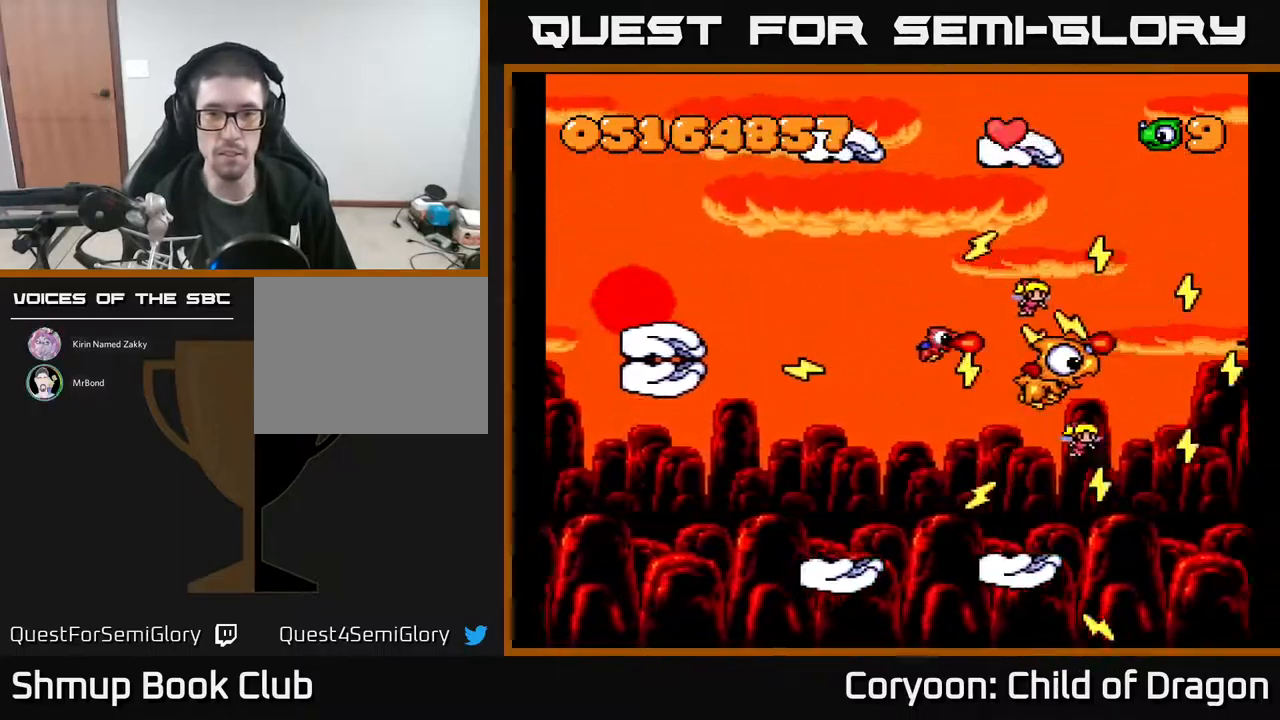
Gameplay with a controller (Xbox layout); each line is a JSON object with the inputs held at the frame after it. "events" lists button and stick changes between this image and that frame as [ms after this image, input, new state], when the widget could be followed in between. Not read: left_stick right_stick.
{"buttons": ["A"], "events": [[317, "DPAD_LEFT", "up"], [350, "DPAD_RIGHT", "down"], [500, "DPAD_RIGHT", "up"]]}
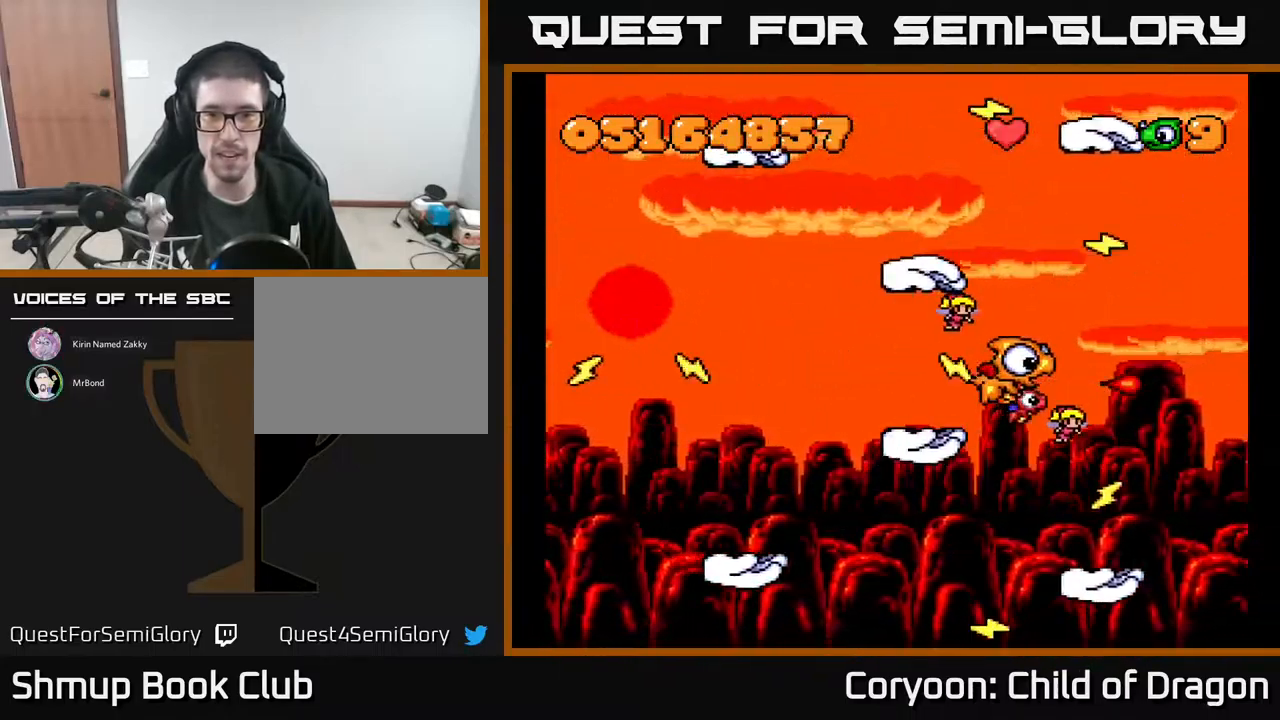
{"buttons": ["A"], "events": [[100, "DPAD_RIGHT", "down"], [384, "DPAD_RIGHT", "up"]]}
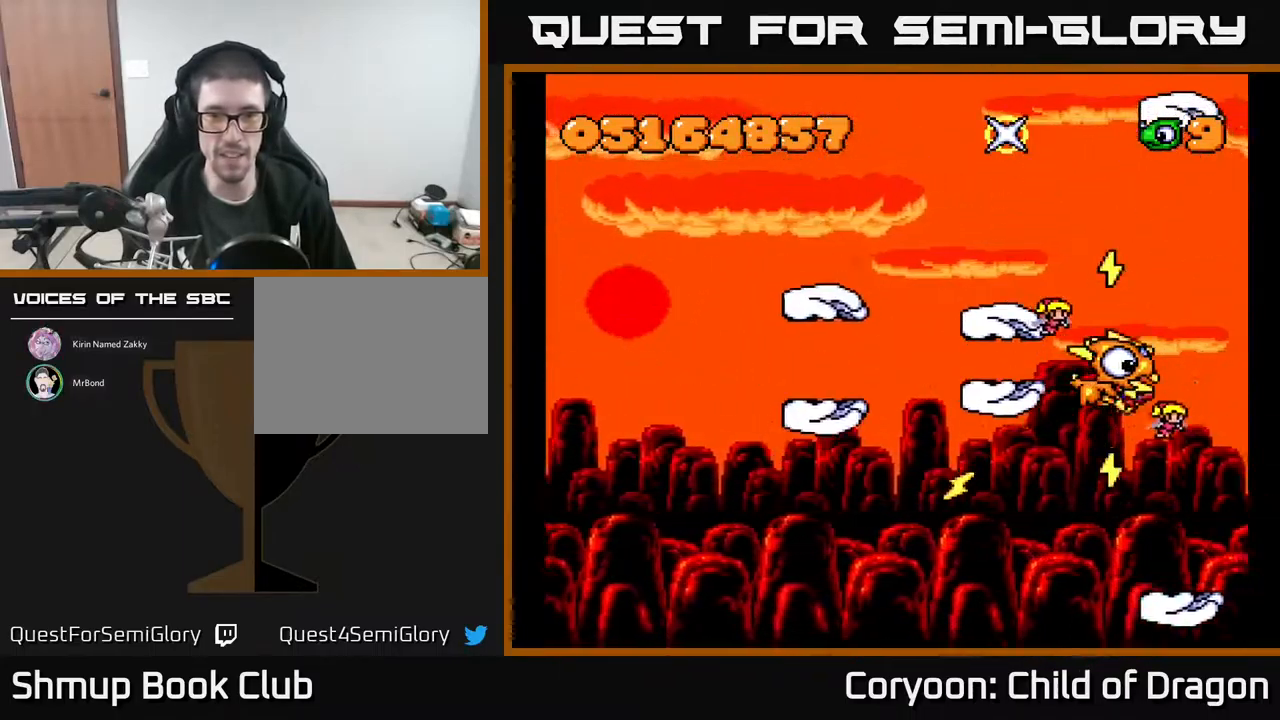
{"buttons": ["A"], "events": [[50, "DPAD_LEFT", "down"], [317, "DPAD_LEFT", "up"], [384, "DPAD_RIGHT", "down"], [500, "DPAD_RIGHT", "up"]]}
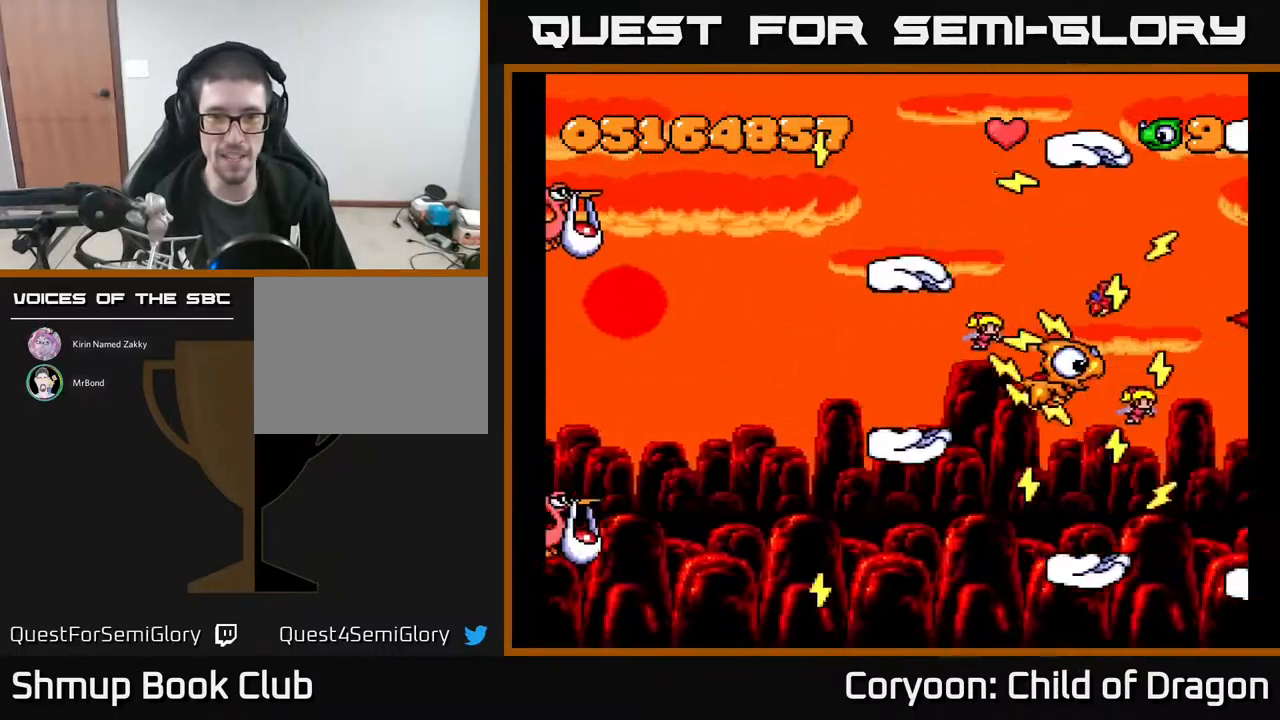
{"buttons": ["A", "DPAD_LEFT"], "events": [[34, "DPAD_LEFT", "down"]]}
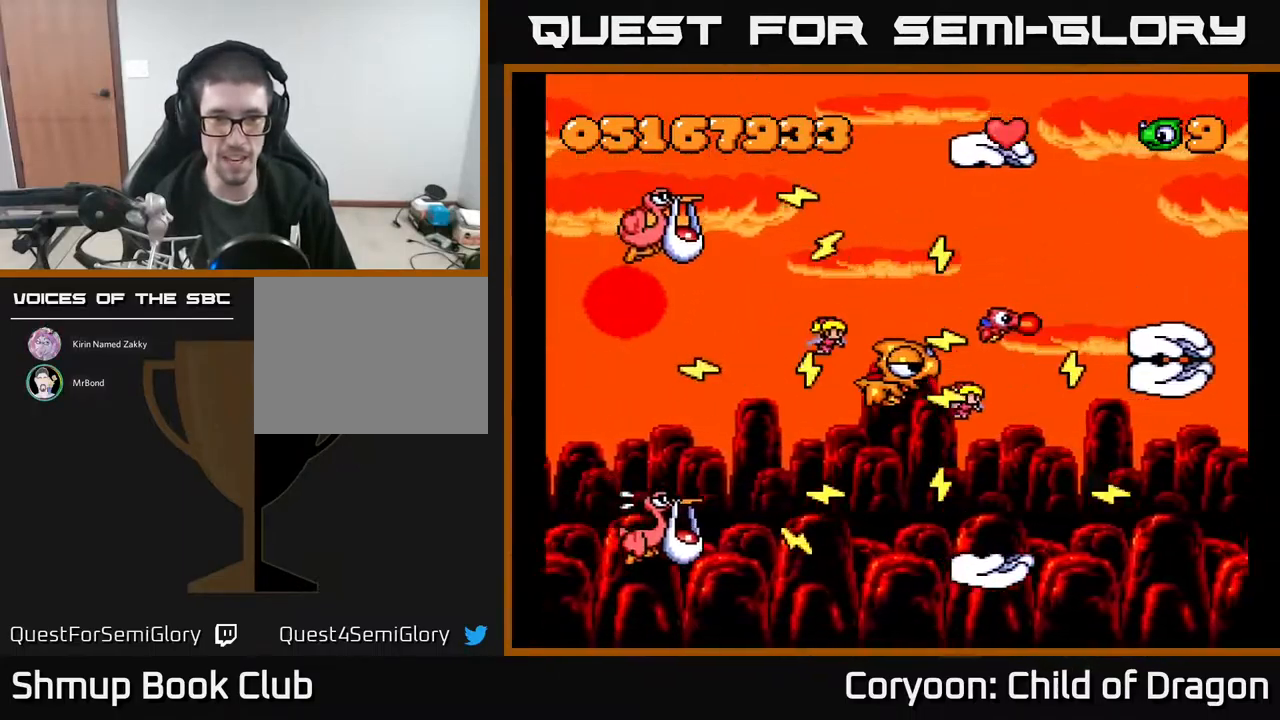
{"buttons": ["A", "DPAD_LEFT"], "events": []}
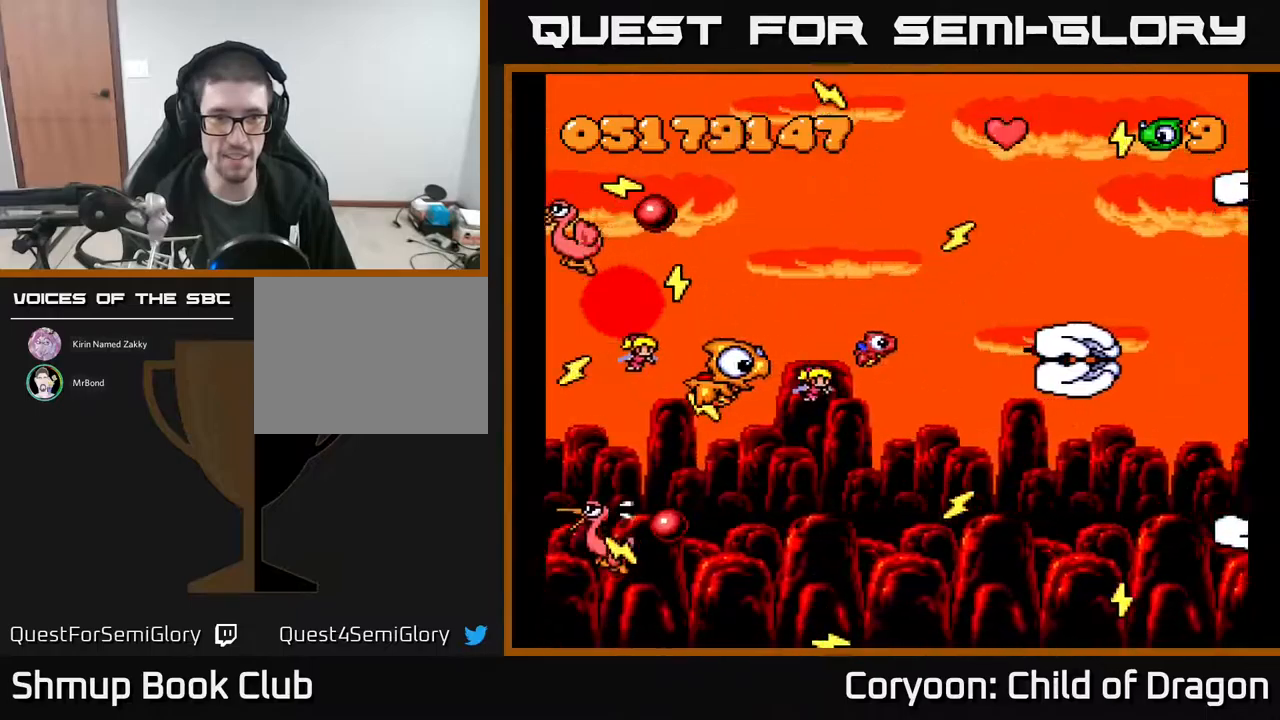
{"buttons": ["A", "DPAD_DOWN"], "events": [[117, "DPAD_LEFT", "up"], [150, "DPAD_RIGHT", "down"], [367, "DPAD_RIGHT", "up"], [500, "DPAD_DOWN", "down"]]}
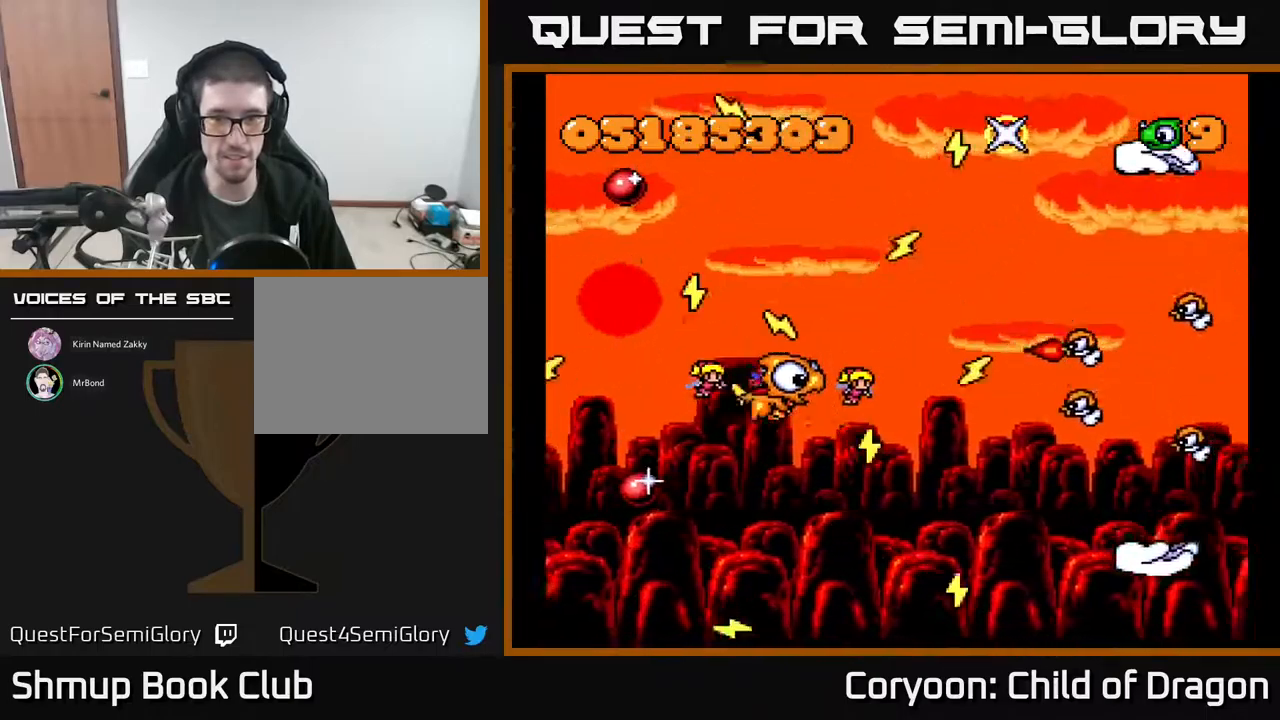
{"buttons": ["A"], "events": [[84, "DPAD_RIGHT", "down"], [117, "DPAD_DOWN", "up"], [267, "DPAD_UP", "down"], [284, "DPAD_RIGHT", "up"], [367, "DPAD_LEFT", "down"], [400, "DPAD_UP", "up"], [450, "DPAD_LEFT", "up"]]}
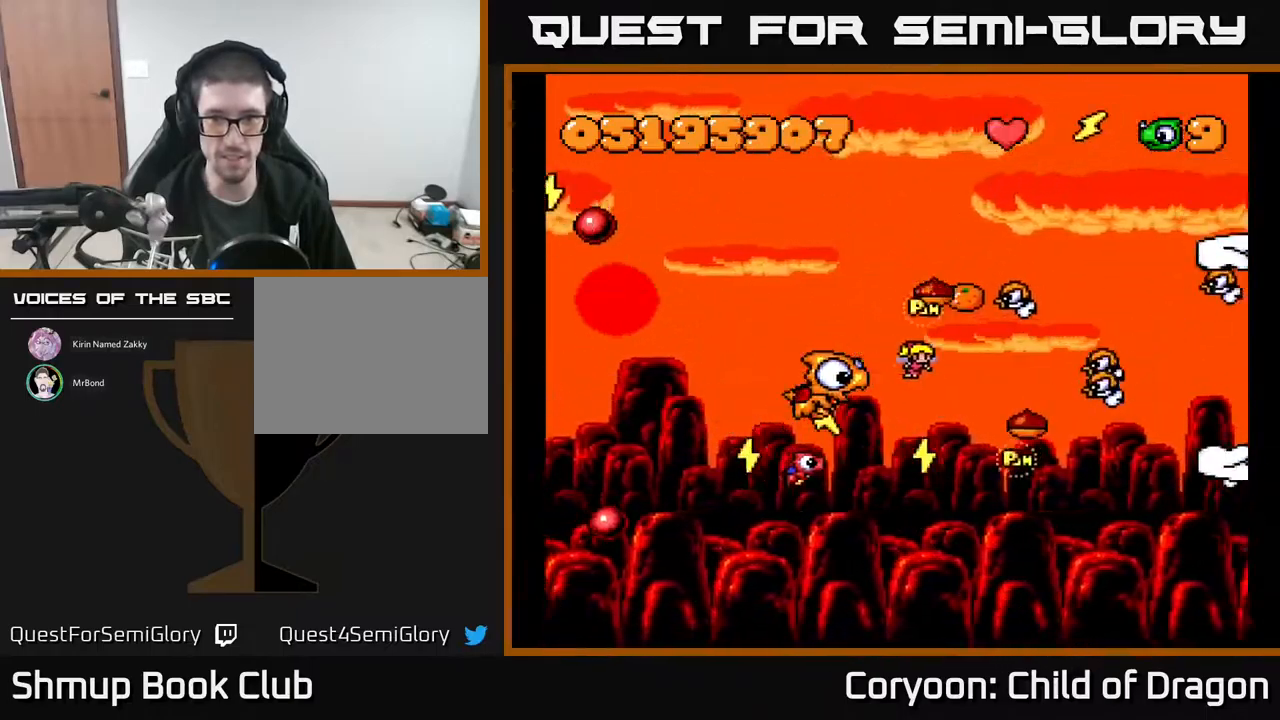
{"buttons": ["A"], "events": [[50, "DPAD_LEFT", "down"], [217, "DPAD_LEFT", "up"]]}
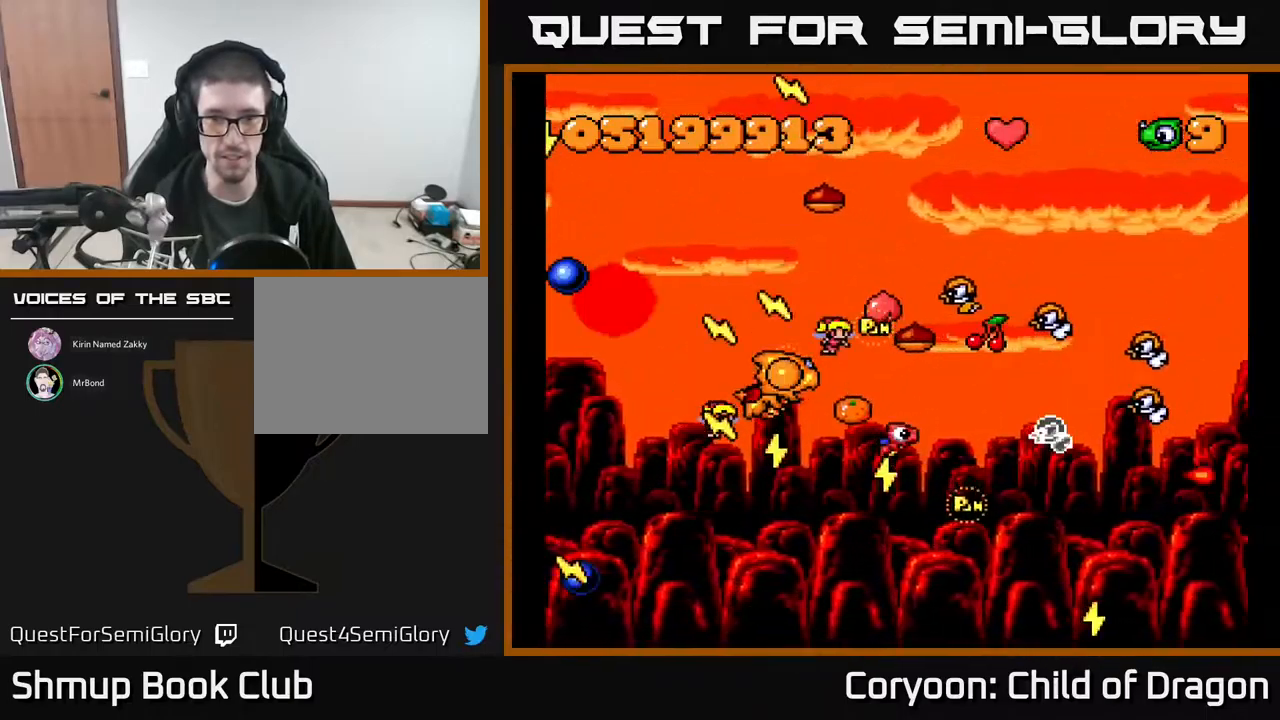
{"buttons": ["A", "DPAD_UP", "DPAD_RIGHT"], "events": [[150, "DPAD_DOWN", "down"], [167, "DPAD_RIGHT", "down"], [334, "DPAD_RIGHT", "up"], [384, "DPAD_DOWN", "up"], [434, "DPAD_UP", "down"], [500, "DPAD_RIGHT", "down"]]}
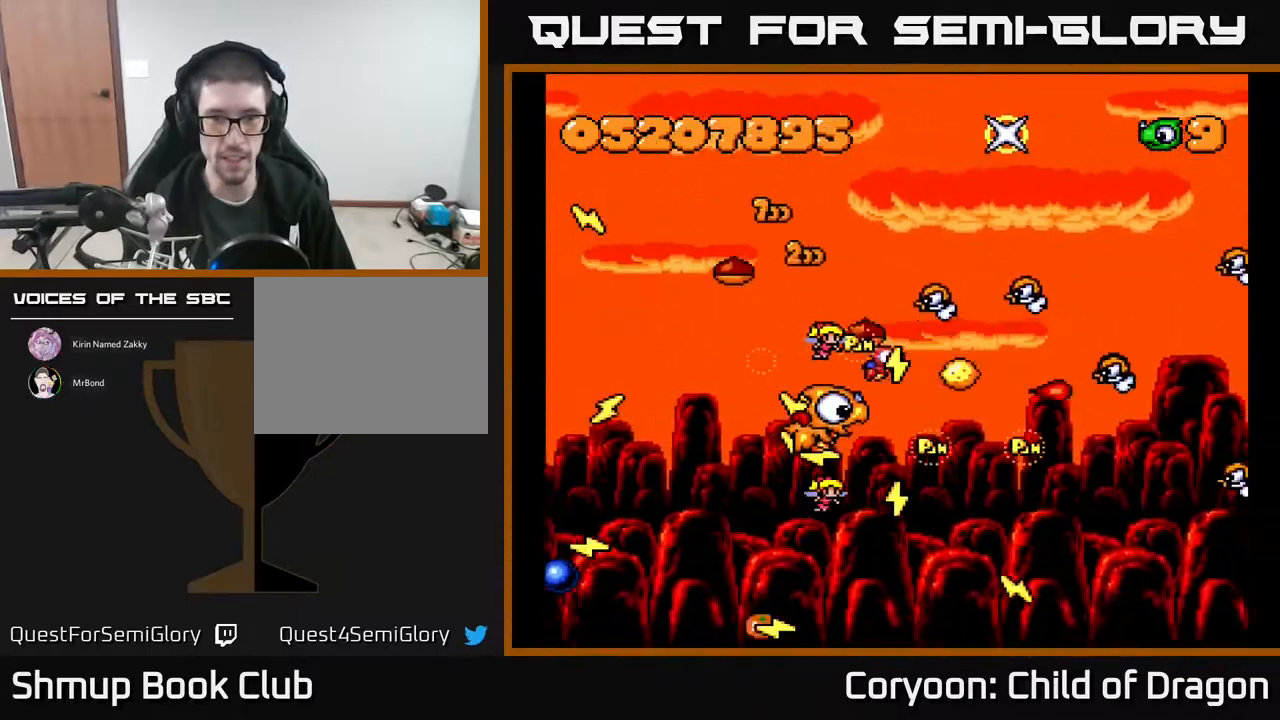
{"buttons": ["A", "DPAD_LEFT"], "events": [[67, "DPAD_RIGHT", "up"], [117, "DPAD_UP", "up"], [150, "DPAD_DOWN", "down"], [250, "DPAD_RIGHT", "down"], [284, "DPAD_DOWN", "up"], [300, "DPAD_RIGHT", "up"], [367, "DPAD_LEFT", "down"]]}
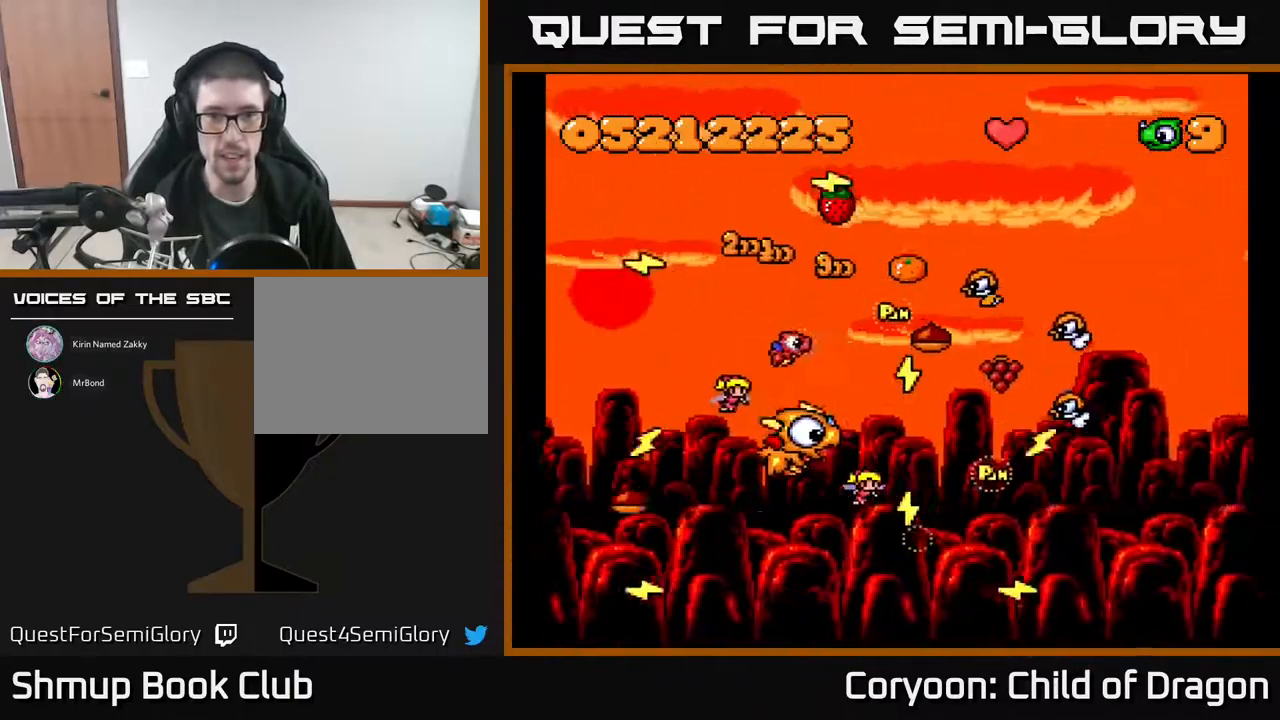
{"buttons": ["A", "DPAD_RIGHT"]}
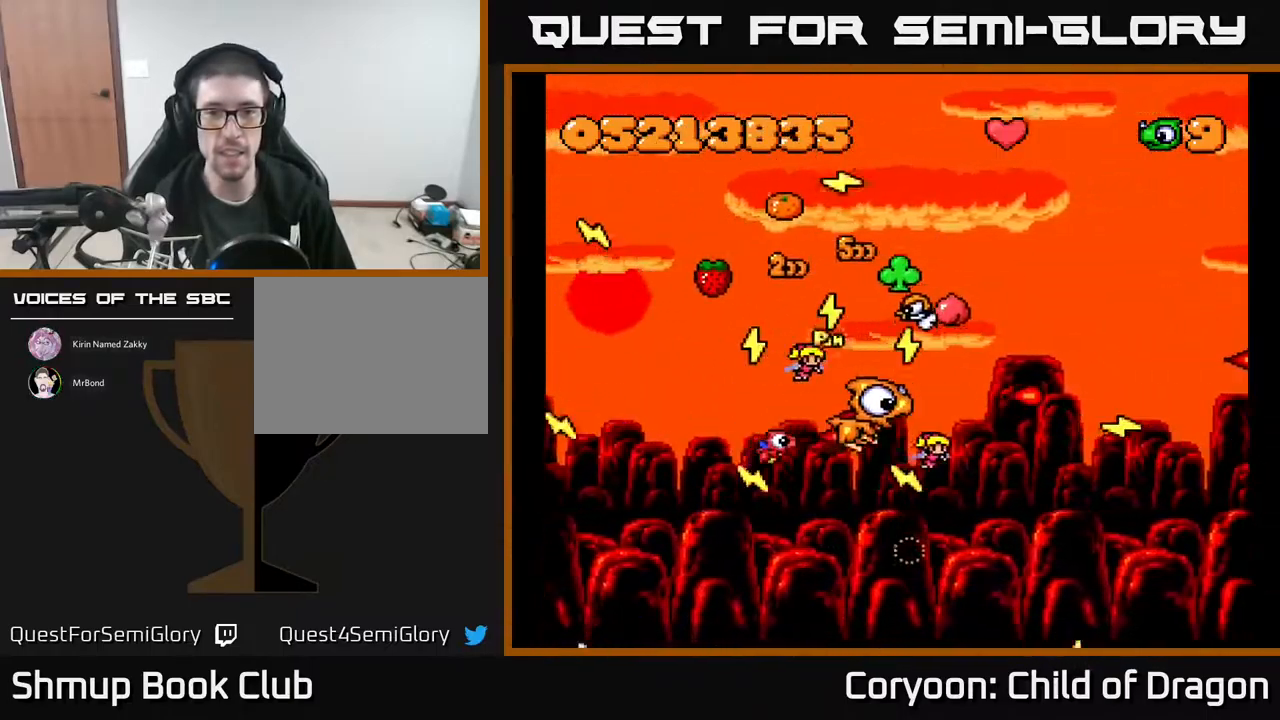
{"buttons": ["A", "DPAD_DOWN", "DPAD_LEFT"], "events": [[17, "DPAD_UP", "down"], [50, "DPAD_RIGHT", "up"], [84, "DPAD_LEFT", "down"], [150, "DPAD_UP", "up"], [400, "DPAD_DOWN", "down"]]}
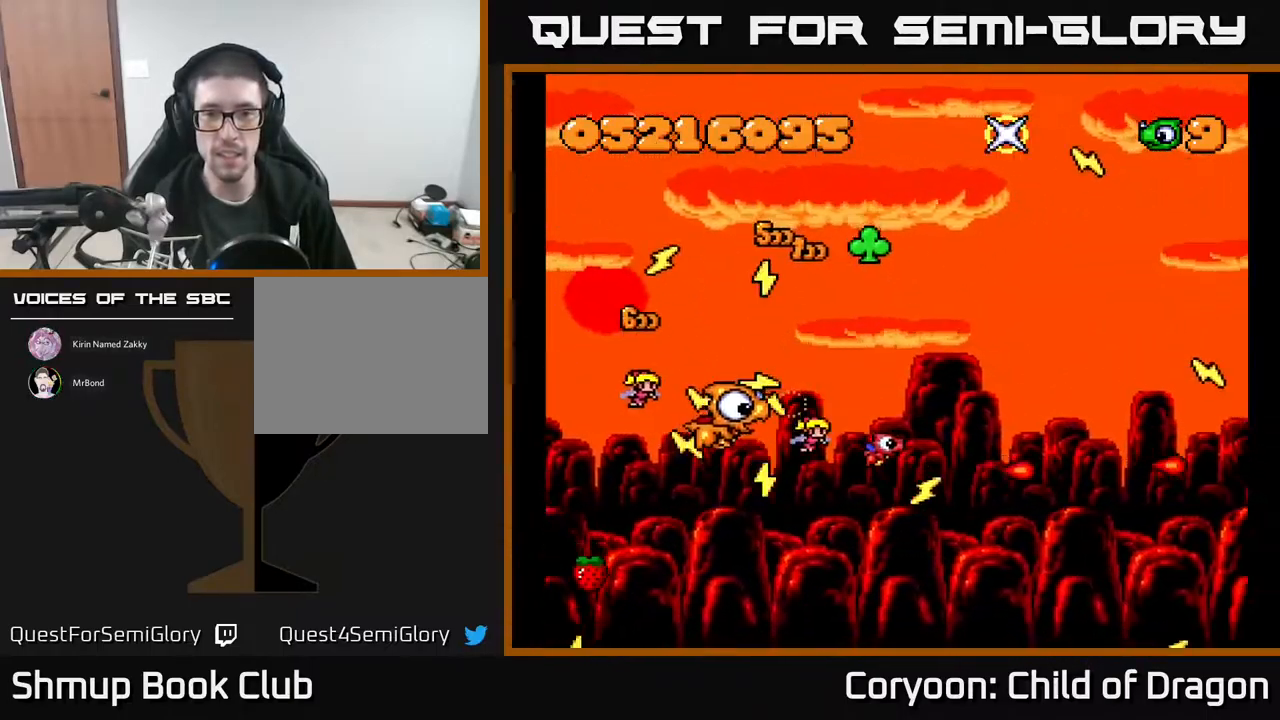
{"buttons": ["DPAD_UP", "DPAD_RIGHT"], "events": [[234, "DPAD_LEFT", "up"], [284, "DPAD_RIGHT", "down"], [317, "DPAD_DOWN", "up"], [434, "DPAD_UP", "down"], [484, "A", "up"]]}
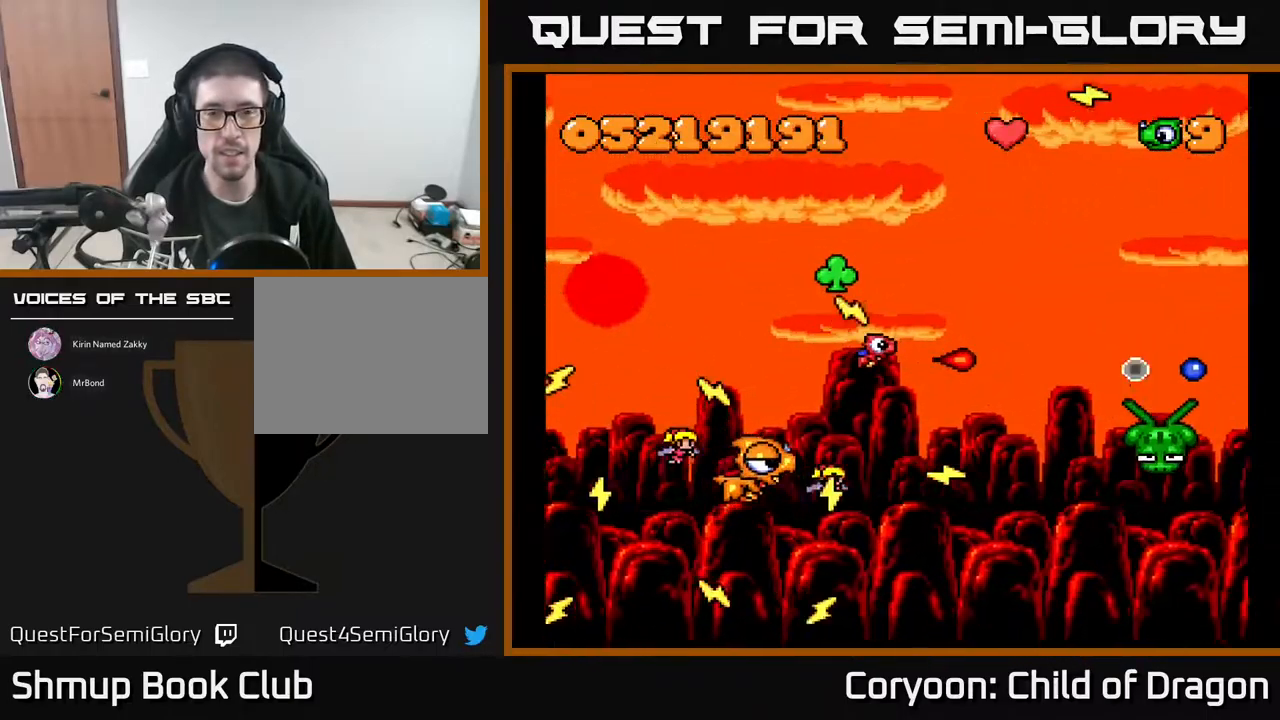
{"buttons": ["A", "DPAD_RIGHT"], "events": [[17, "A", "down"], [150, "DPAD_UP", "up"], [200, "DPAD_DOWN", "down"], [267, "DPAD_DOWN", "up"]]}
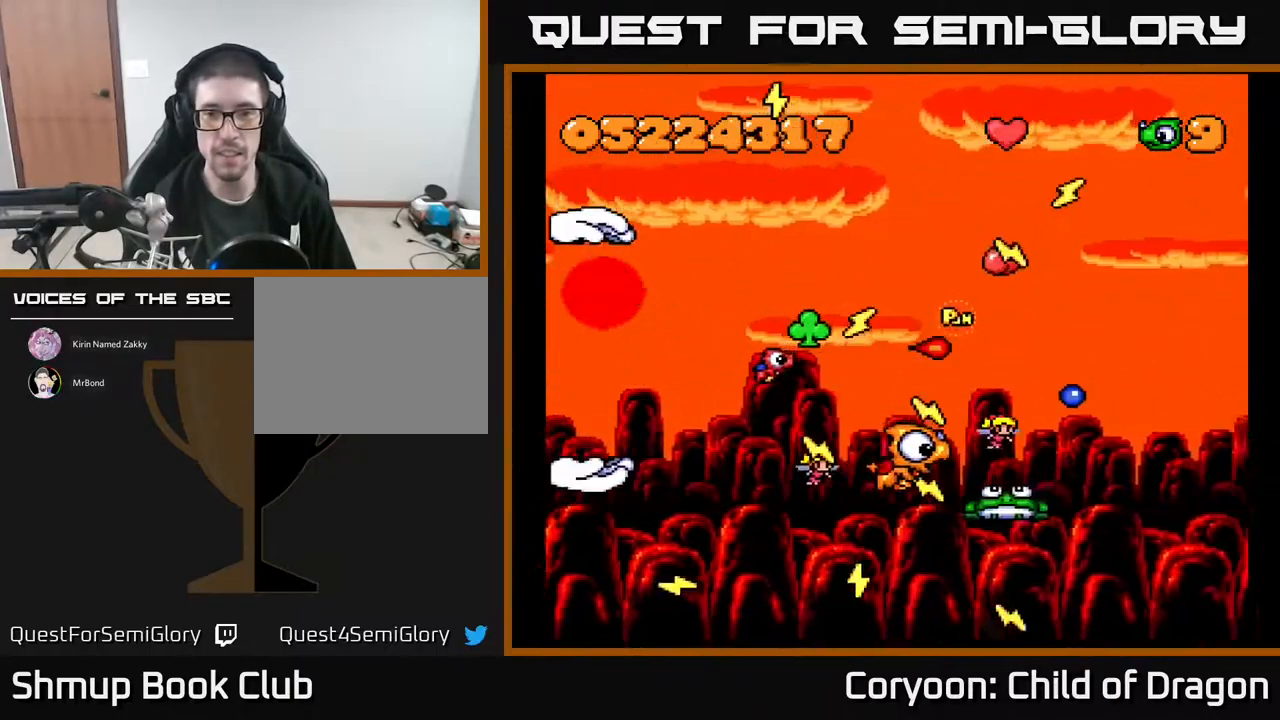
{"buttons": ["A"], "events": [[34, "DPAD_RIGHT", "up"], [50, "DPAD_LEFT", "down"], [184, "DPAD_LEFT", "up"], [200, "DPAD_RIGHT", "down"], [217, "DPAD_UP", "down"], [317, "DPAD_UP", "up"], [434, "DPAD_DOWN", "down"], [434, "DPAD_RIGHT", "up"], [484, "DPAD_DOWN", "up"]]}
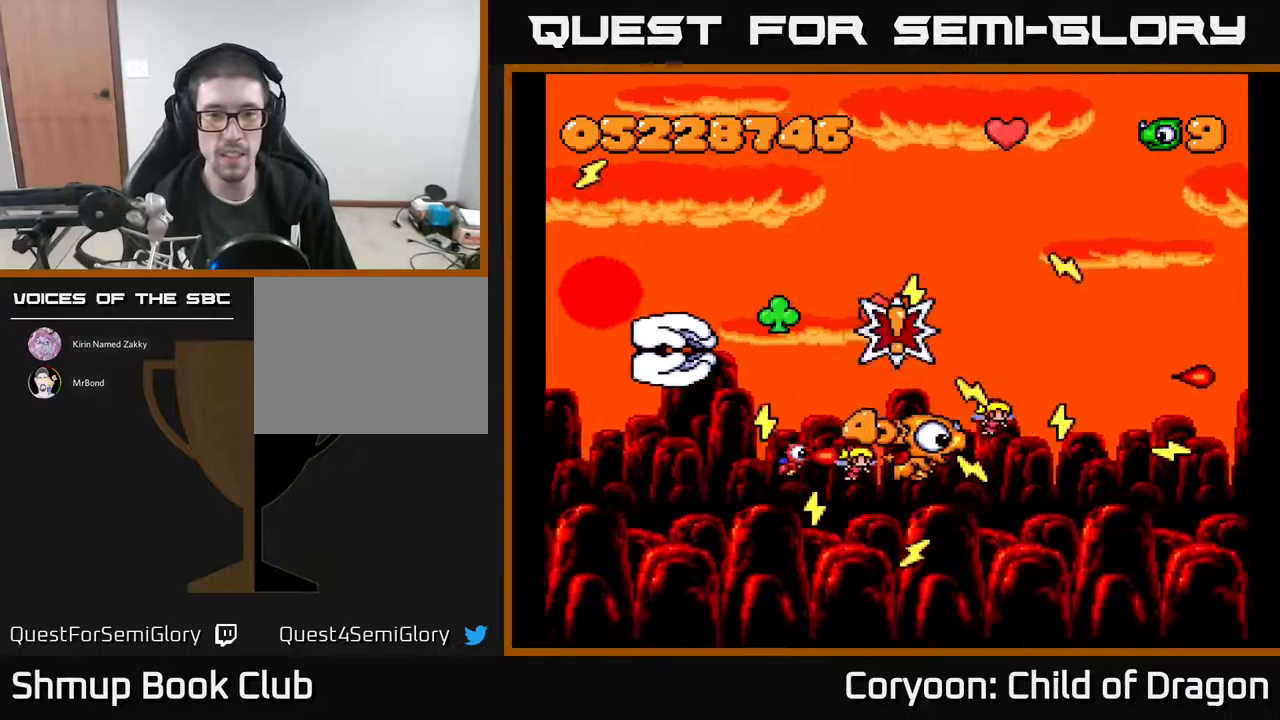
{"buttons": ["A", "DPAD_LEFT"], "events": [[17, "DPAD_LEFT", "down"], [50, "DPAD_UP", "down"], [100, "DPAD_LEFT", "up"], [150, "DPAD_RIGHT", "down"], [167, "DPAD_UP", "up"], [367, "DPAD_RIGHT", "up"], [400, "DPAD_LEFT", "down"]]}
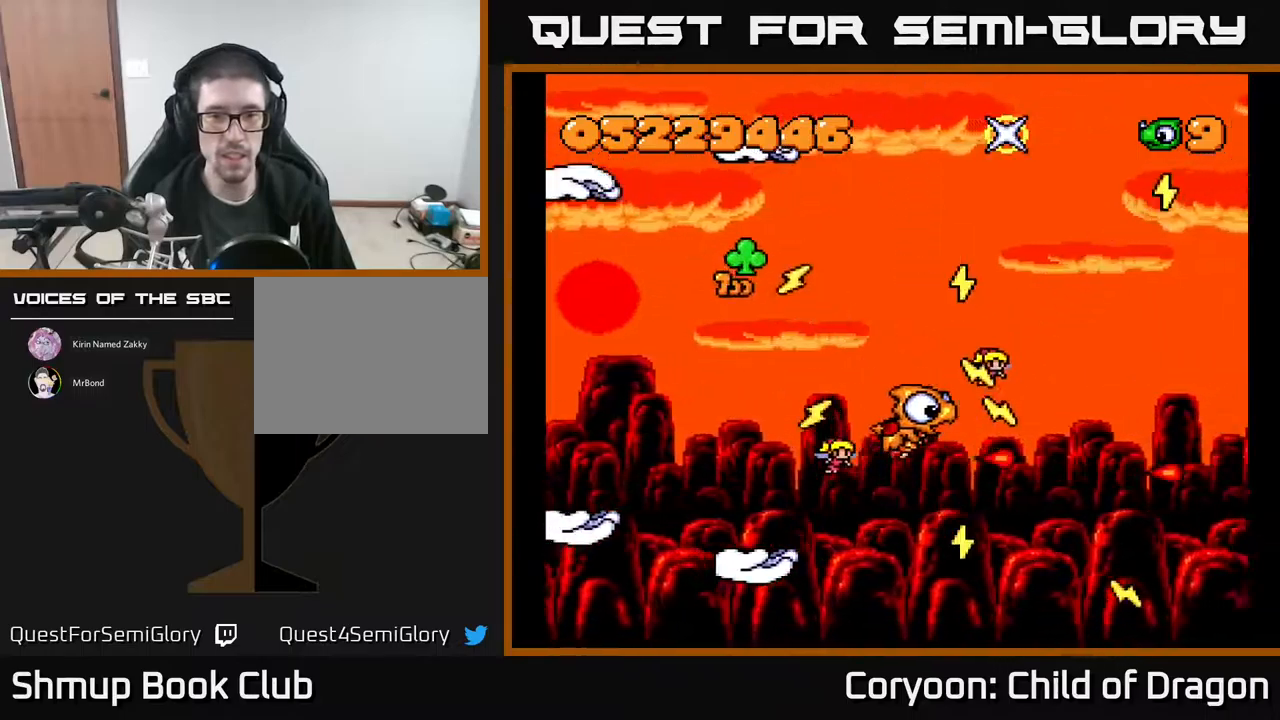
{"buttons": ["A"], "events": [[33, "DPAD_LEFT", "up"], [83, "DPAD_RIGHT", "down"], [100, "DPAD_UP", "down"], [300, "DPAD_UP", "up"], [333, "DPAD_RIGHT", "up"]]}
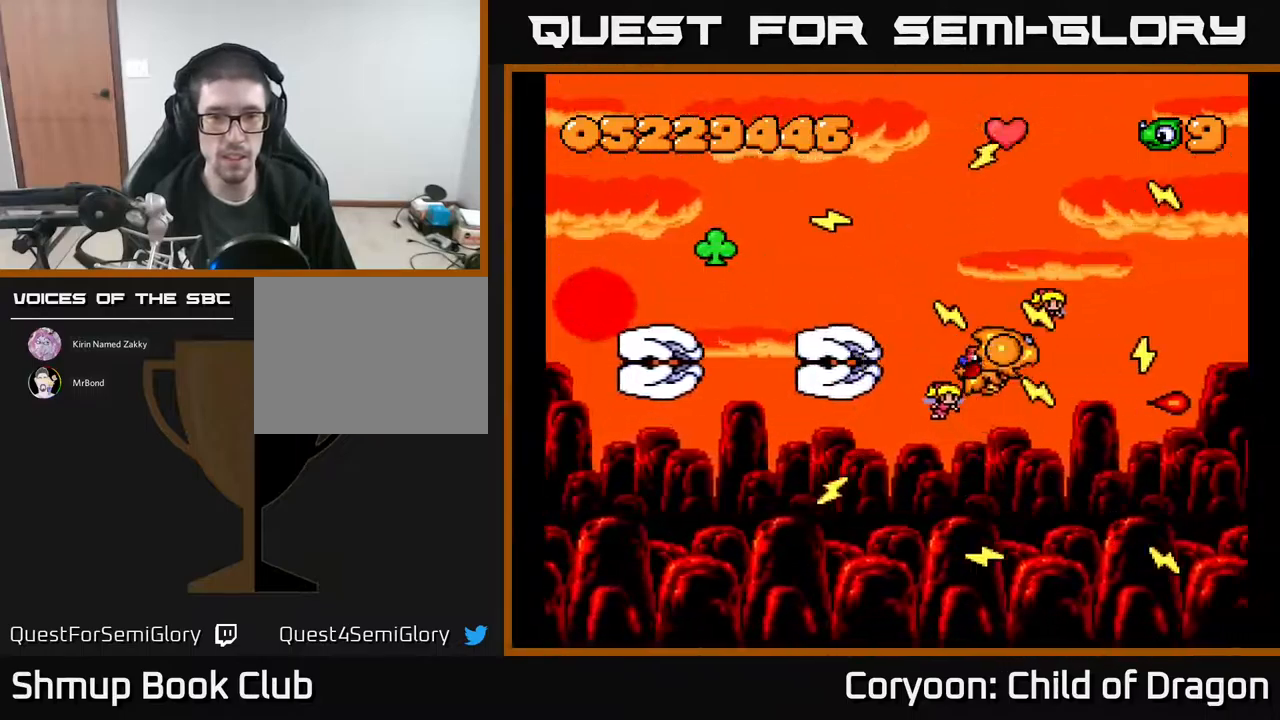
{"buttons": ["A", "DPAD_LEFT"], "events": [[200, "DPAD_RIGHT", "down"], [267, "DPAD_RIGHT", "up"], [400, "DPAD_LEFT", "down"]]}
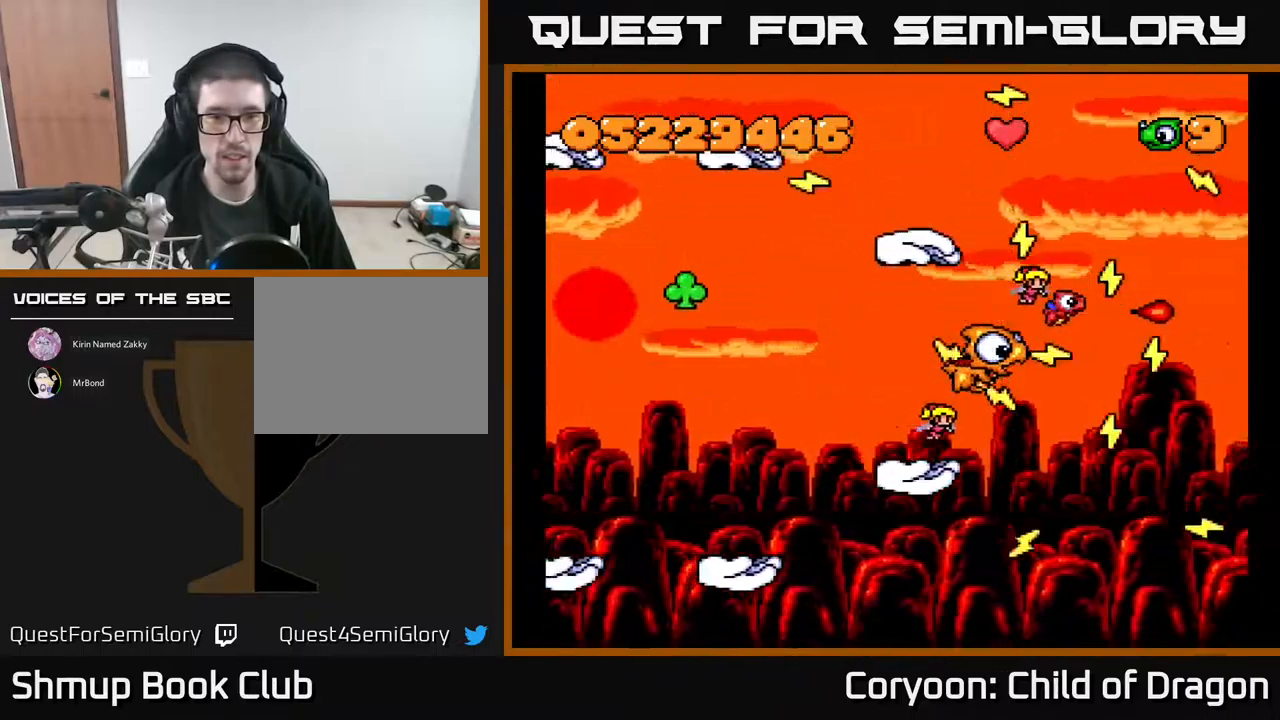
{"buttons": ["A", "DPAD_RIGHT"], "events": [[300, "DPAD_LEFT", "up"], [433, "DPAD_RIGHT", "down"]]}
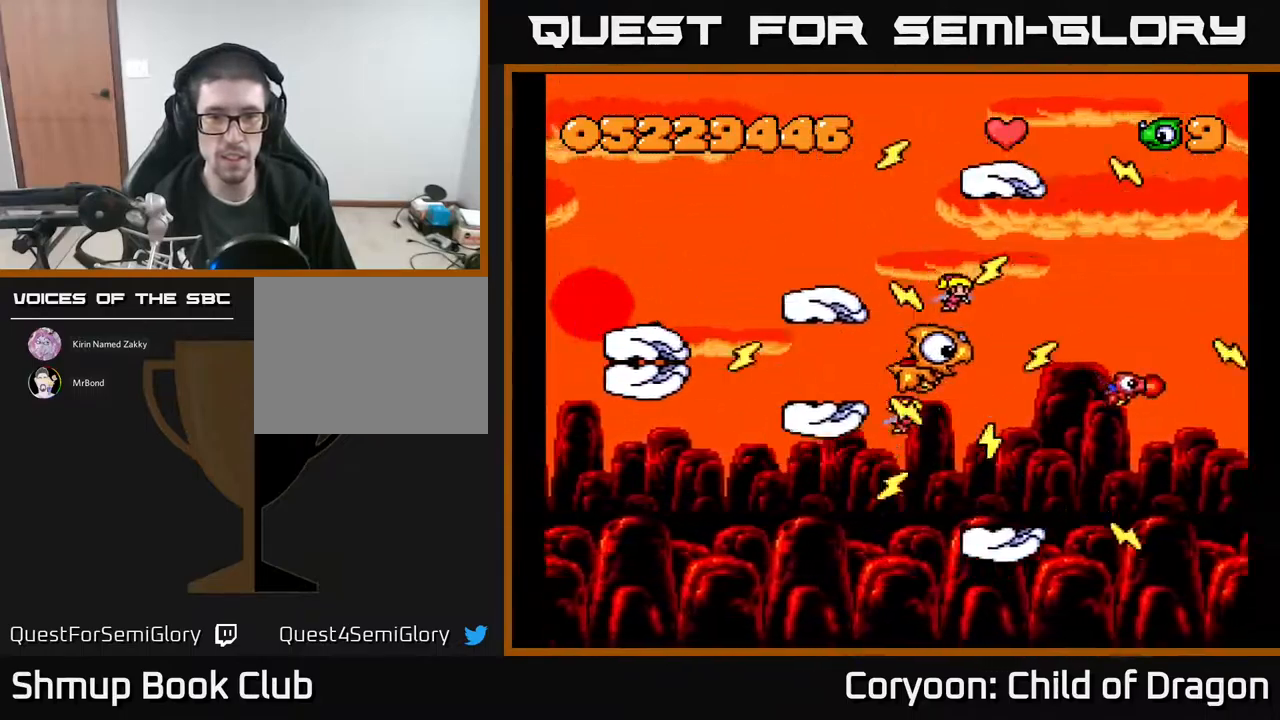
{"buttons": ["A", "DPAD_RIGHT"], "events": [[33, "DPAD_RIGHT", "up"], [117, "DPAD_RIGHT", "down"], [267, "DPAD_RIGHT", "up"], [450, "DPAD_RIGHT", "down"]]}
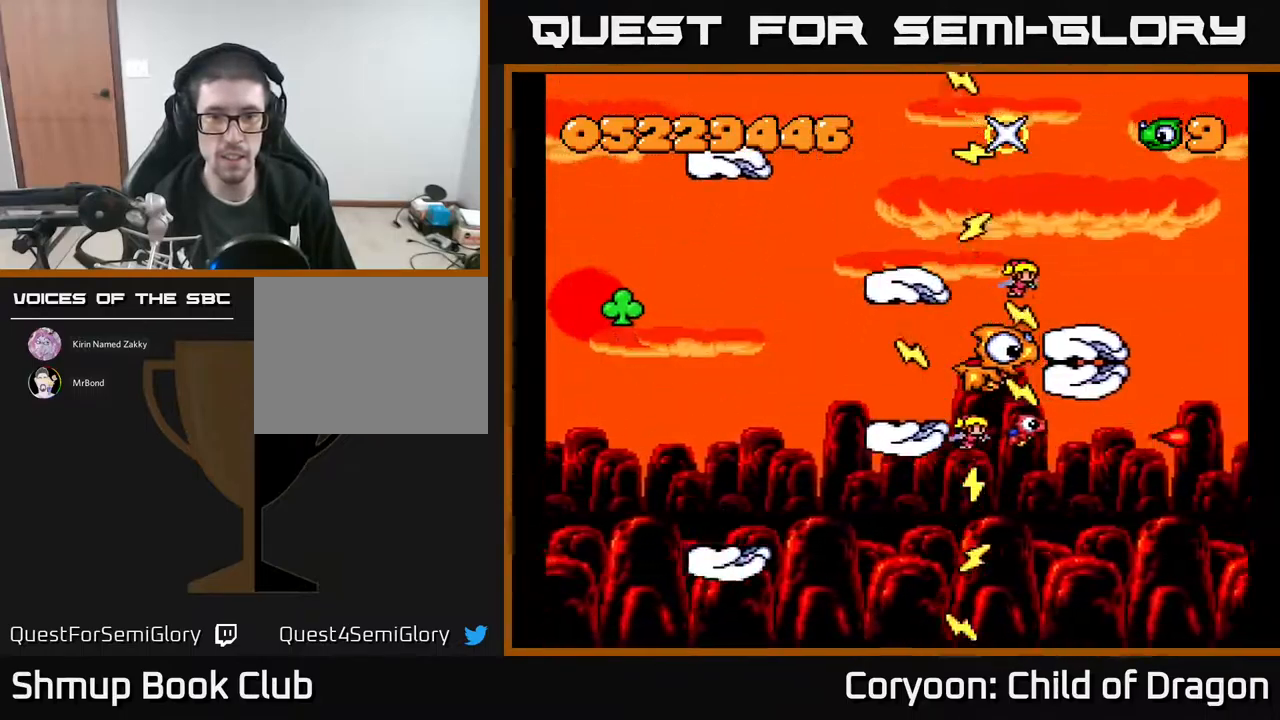
{"buttons": ["A"], "events": [[17, "DPAD_RIGHT", "up"], [217, "DPAD_LEFT", "down"], [483, "DPAD_LEFT", "up"]]}
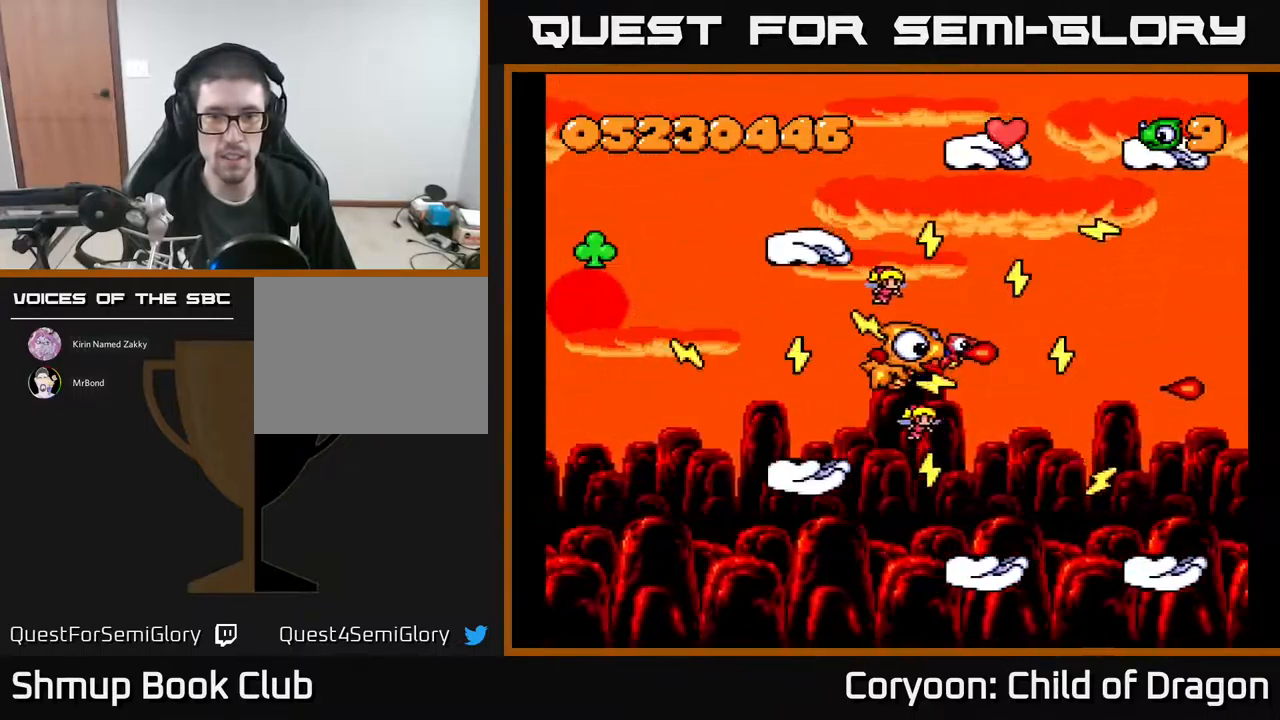
{"buttons": ["A"], "events": [[100, "DPAD_RIGHT", "down"], [200, "DPAD_RIGHT", "up"], [317, "DPAD_RIGHT", "down"], [383, "DPAD_RIGHT", "up"]]}
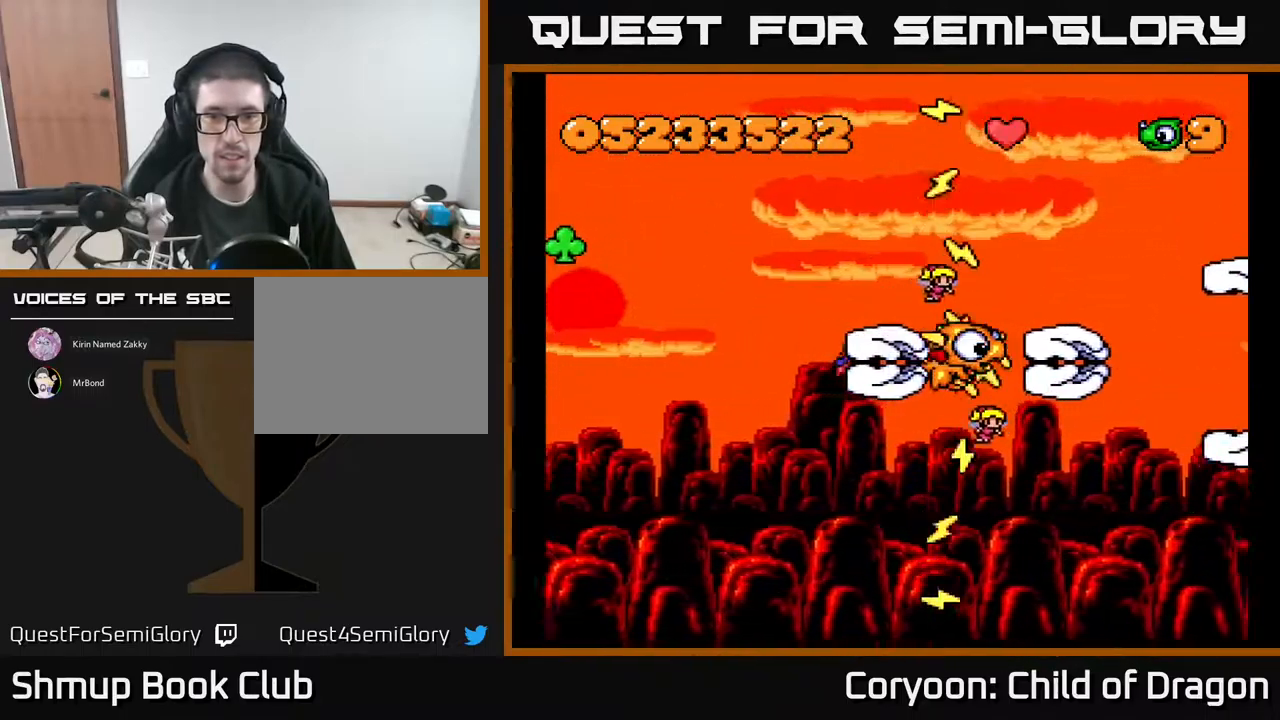
{"buttons": ["A", "DPAD_LEFT"], "events": [[33, "DPAD_RIGHT", "down"], [100, "DPAD_RIGHT", "up"], [167, "DPAD_RIGHT", "down"], [250, "DPAD_RIGHT", "up"], [333, "DPAD_LEFT", "down"]]}
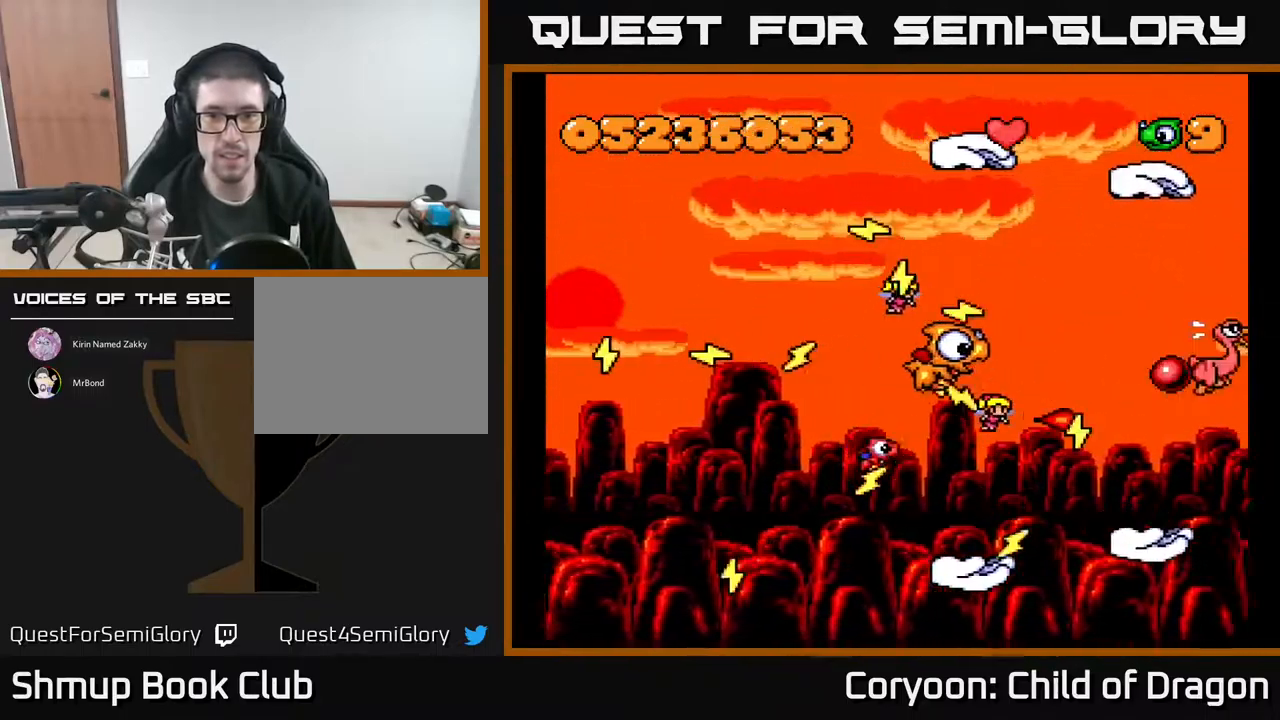
{"buttons": ["A"], "events": [[350, "DPAD_LEFT", "up"]]}
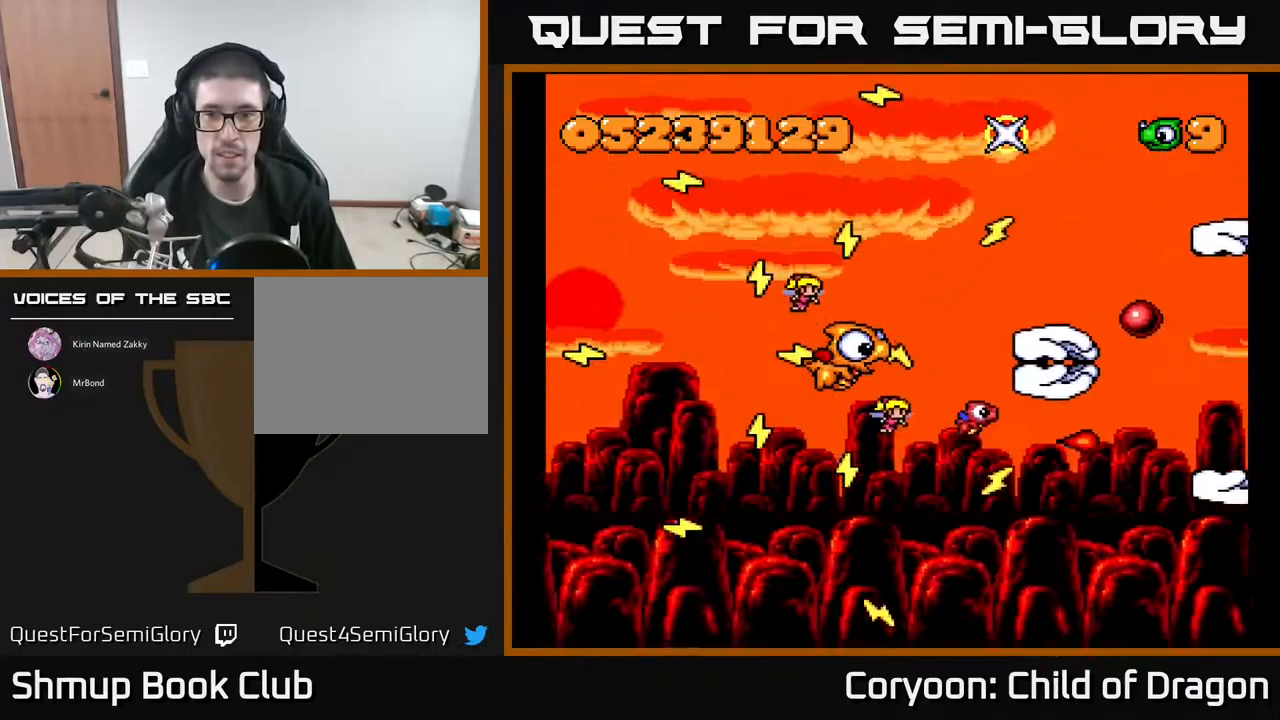
{"buttons": ["A"], "events": []}
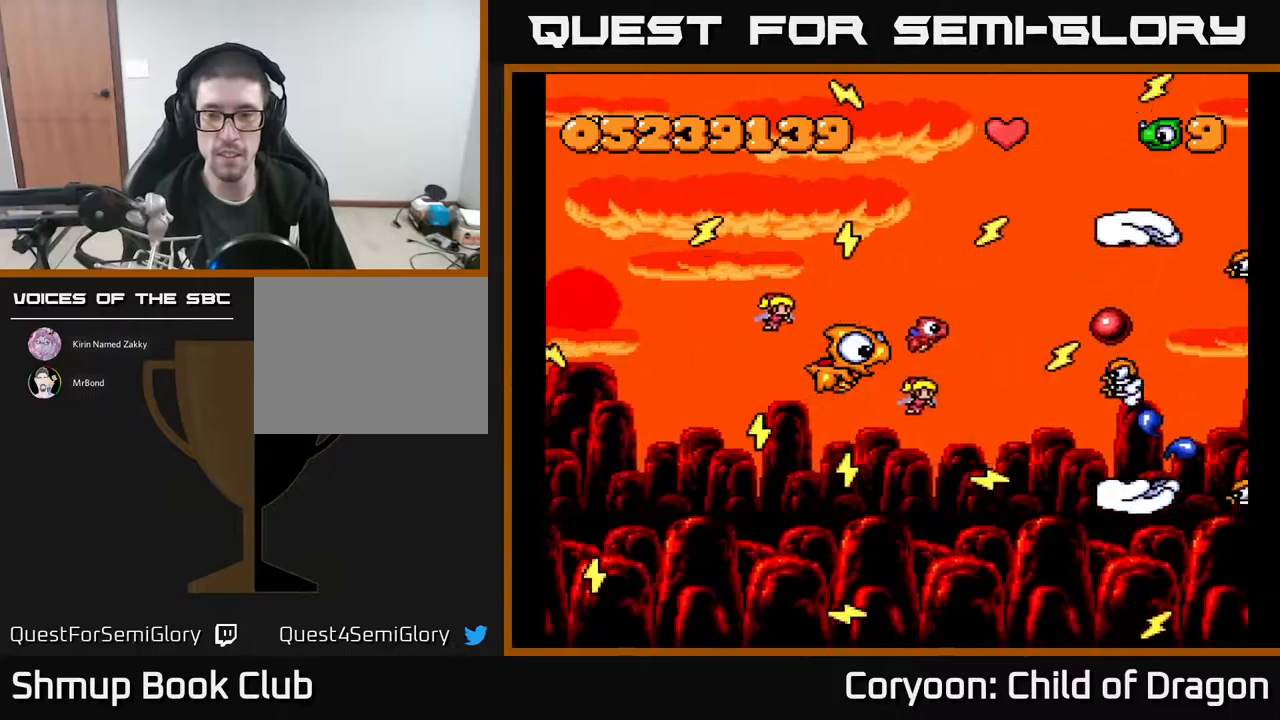
{"buttons": ["A"], "events": [[117, "DPAD_DOWN", "down"], [117, "DPAD_RIGHT", "down"], [200, "DPAD_DOWN", "up"], [234, "DPAD_RIGHT", "up"], [317, "DPAD_LEFT", "down"], [384, "DPAD_LEFT", "up"]]}
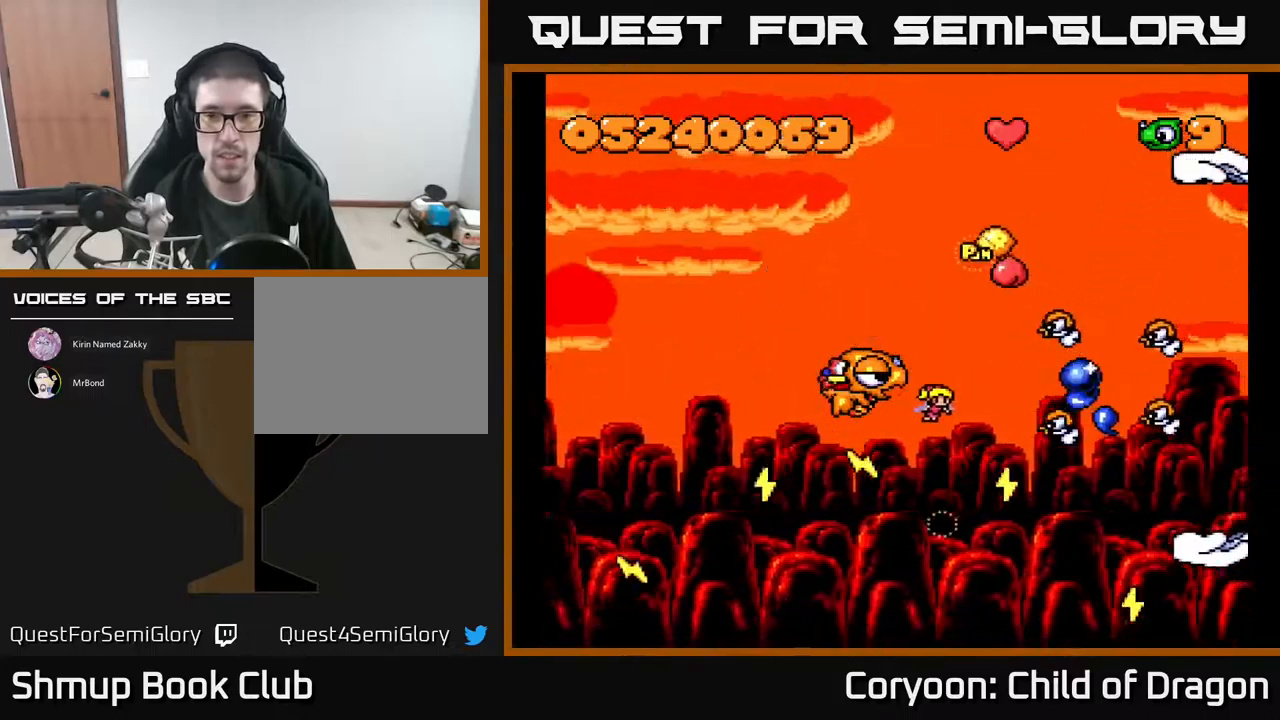
{"buttons": ["A", "DPAD_LEFT"], "events": [[100, "DPAD_LEFT", "down"], [200, "DPAD_LEFT", "up"], [417, "DPAD_LEFT", "down"]]}
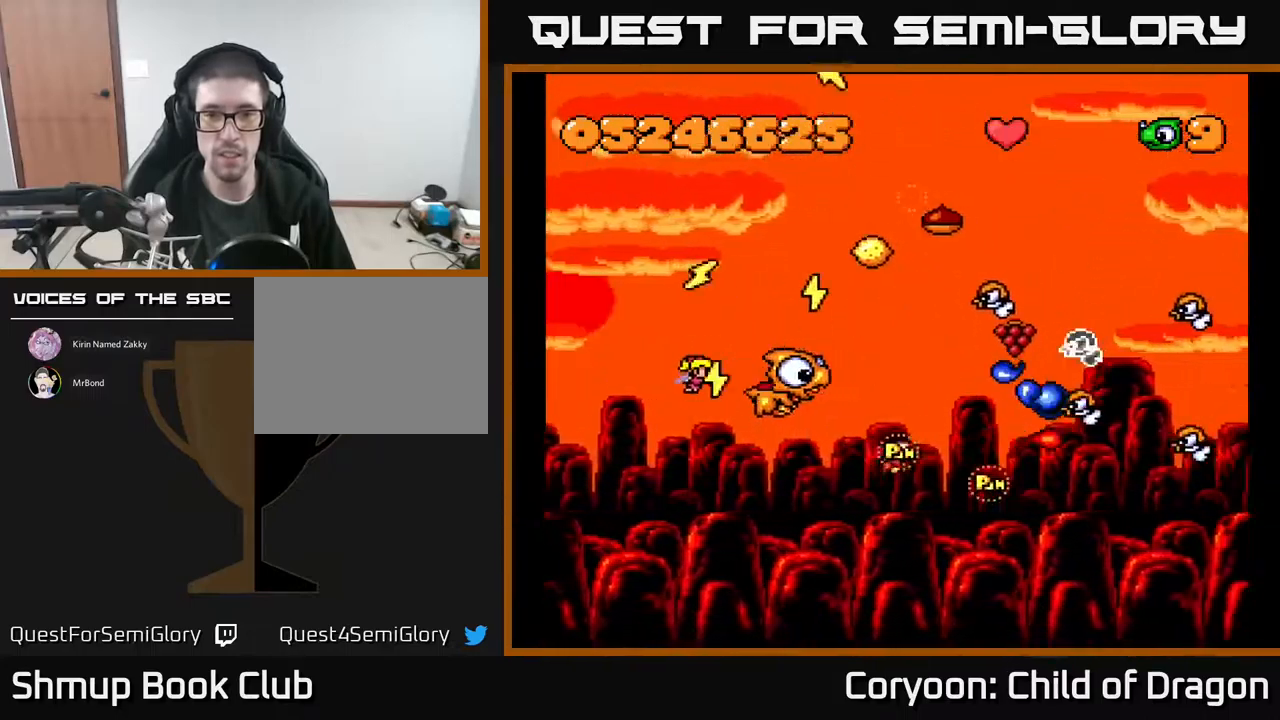
{"buttons": ["A"], "events": [[34, "DPAD_LEFT", "up"], [200, "DPAD_RIGHT", "down"], [267, "DPAD_RIGHT", "up"], [417, "DPAD_LEFT", "down"], [500, "DPAD_LEFT", "up"]]}
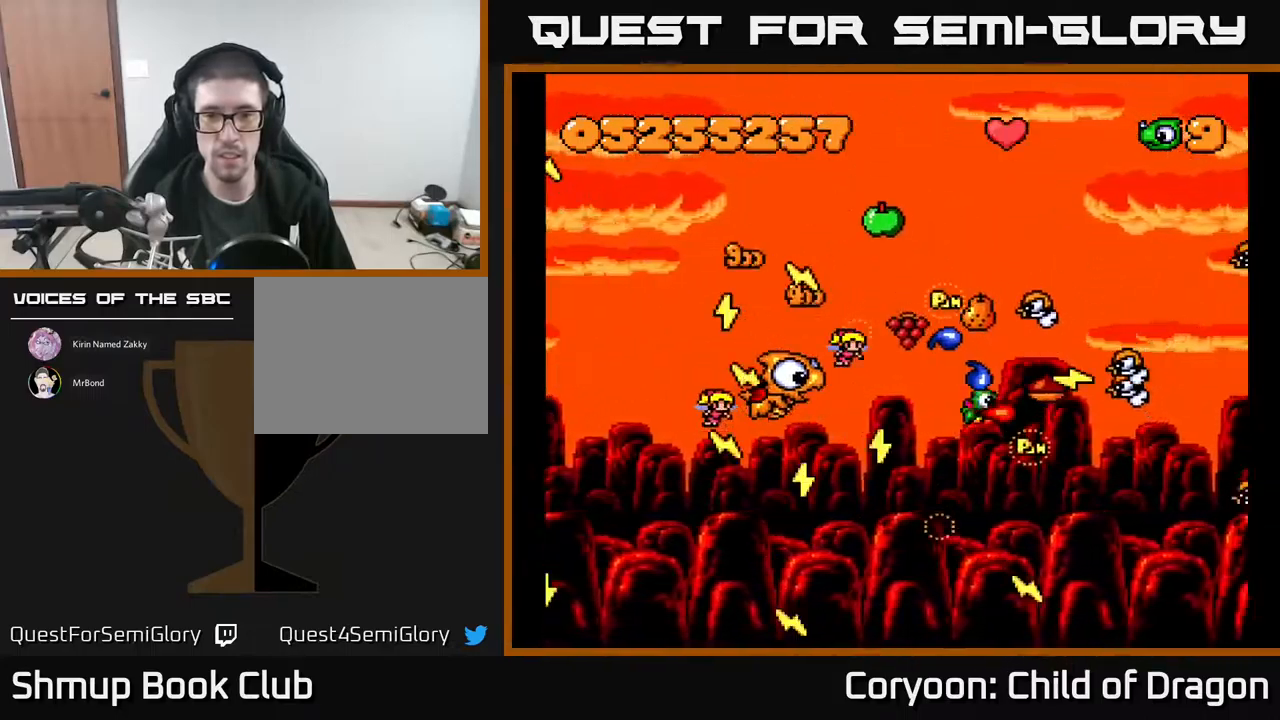
{"buttons": ["A"], "events": [[200, "DPAD_LEFT", "down"], [300, "DPAD_LEFT", "up"]]}